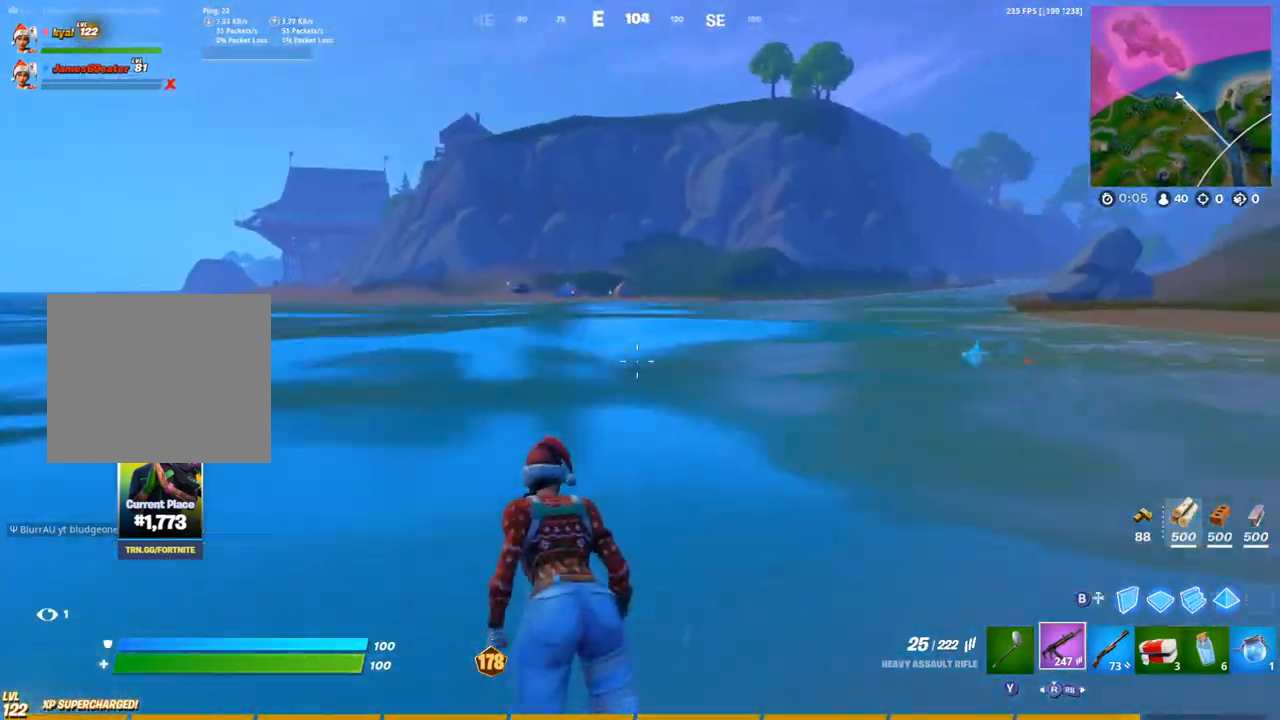
Gameplay with a controller (PlayStation layout); each line is a JSON object with the inputs held at the frame after it. "events" lists button and stick changes between this image and that frame as [ms after this image, input, new state], when the widget could be followed in between.
{"buttons": [], "left_stick": "up-right", "right_stick": "center", "events": [[100, "right_stick", "center"], [233, "right_stick", "left"], [333, "left_stick", "up-right"], [400, "right_stick", "center"]]}
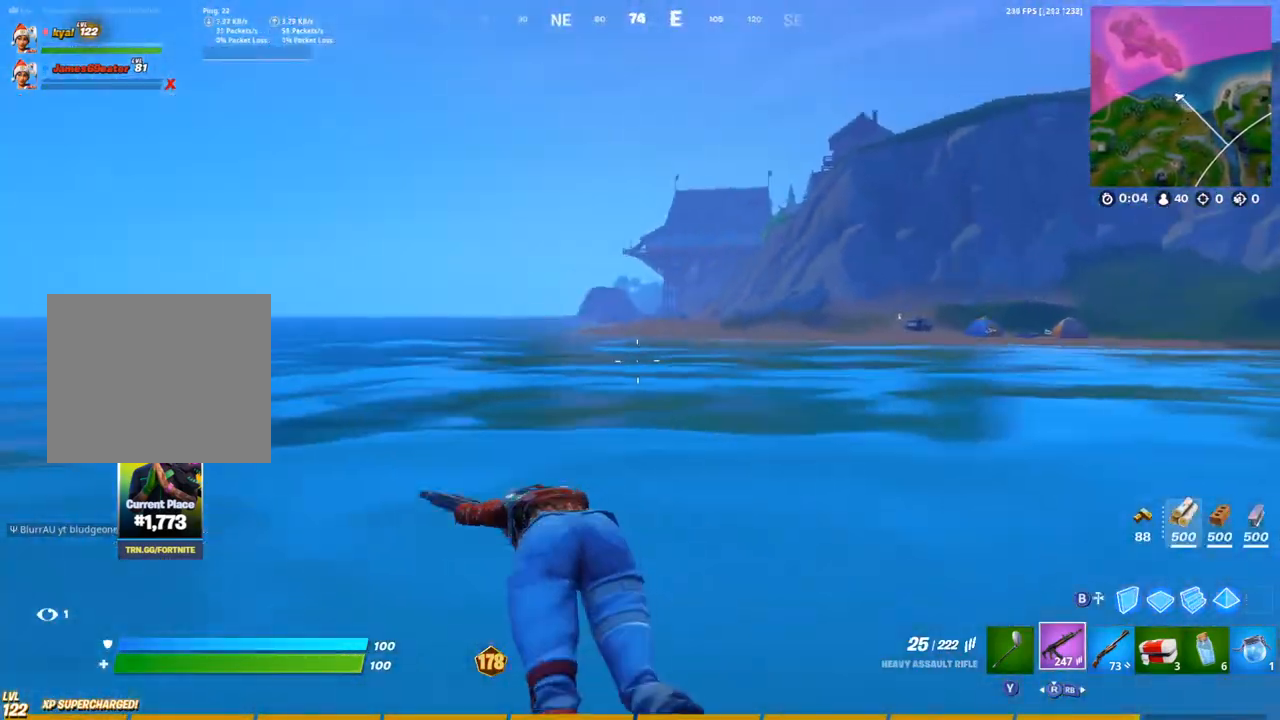
{"buttons": [], "left_stick": "down", "right_stick": "center", "events": [[50, "left_stick", "down-right"], [250, "left_stick", "down"]]}
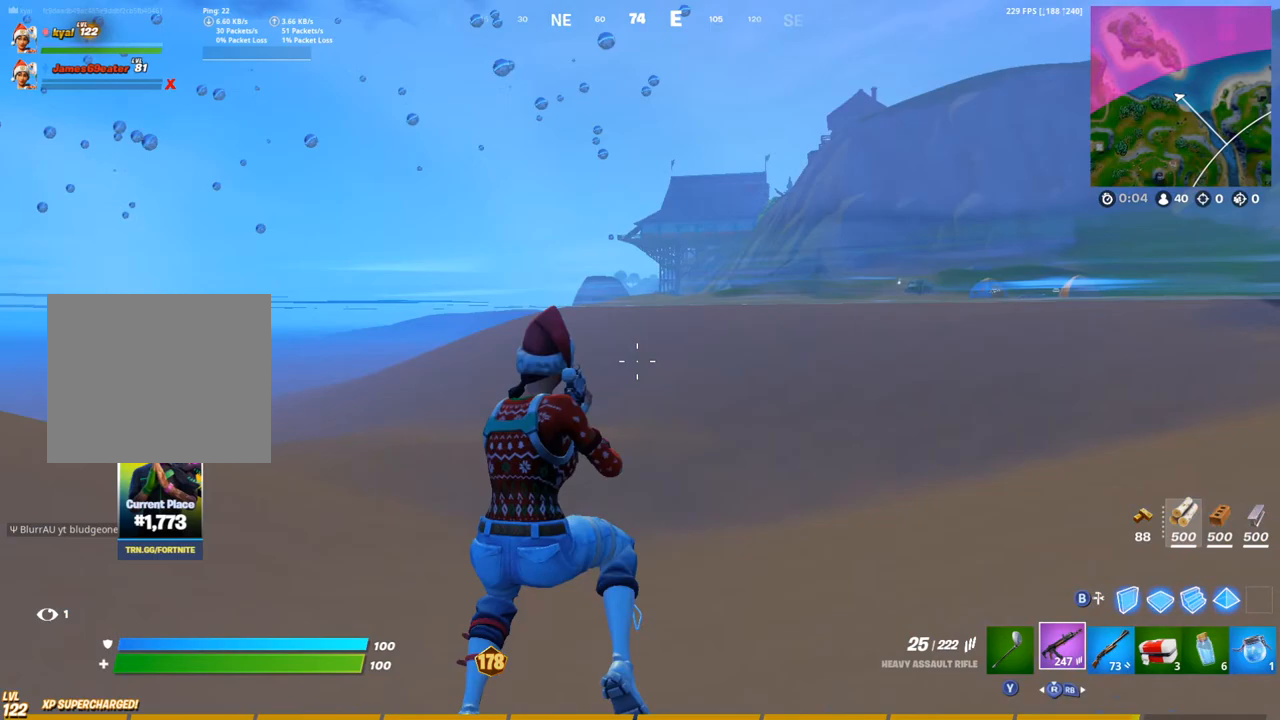
{"buttons": [], "left_stick": "right", "right_stick": "center", "events": [[17, "left_stick", "down-right"], [83, "right_stick", "down-right"], [250, "right_stick", "center"], [300, "left_stick", "right"], [400, "CROSS", "down"], [500, "CROSS", "up"]]}
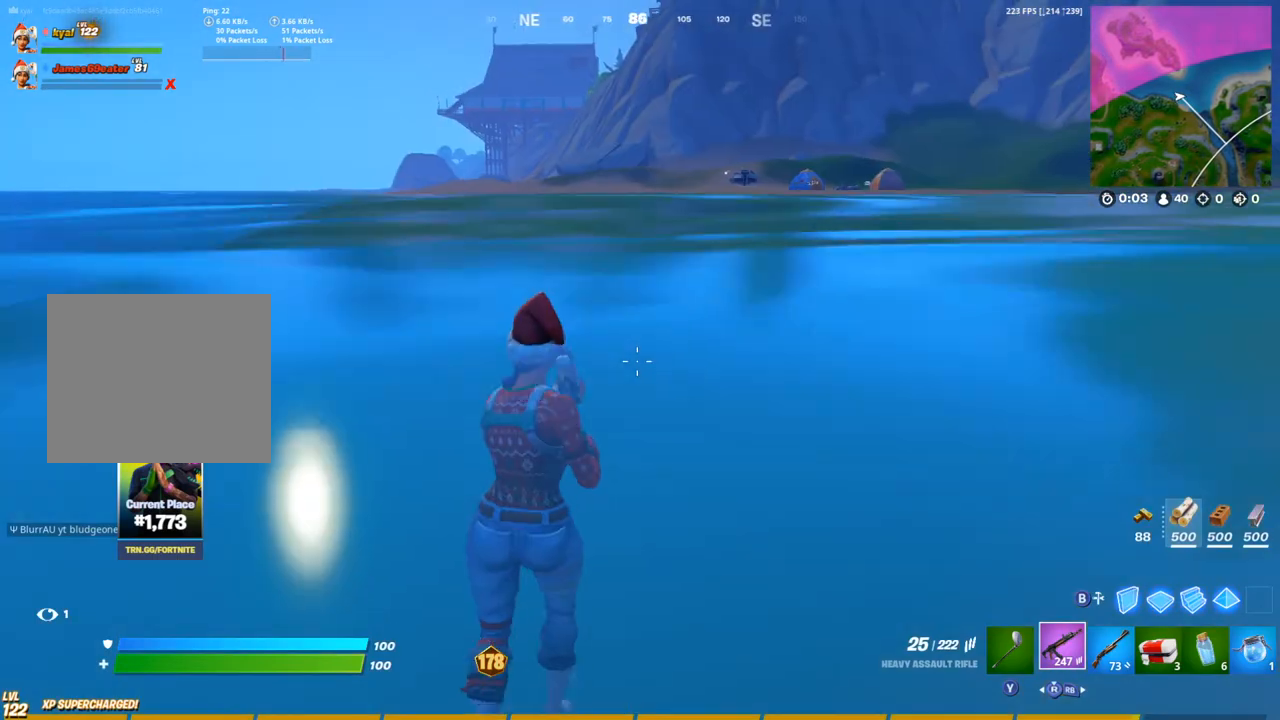
{"buttons": [], "left_stick": "right", "right_stick": "center", "events": []}
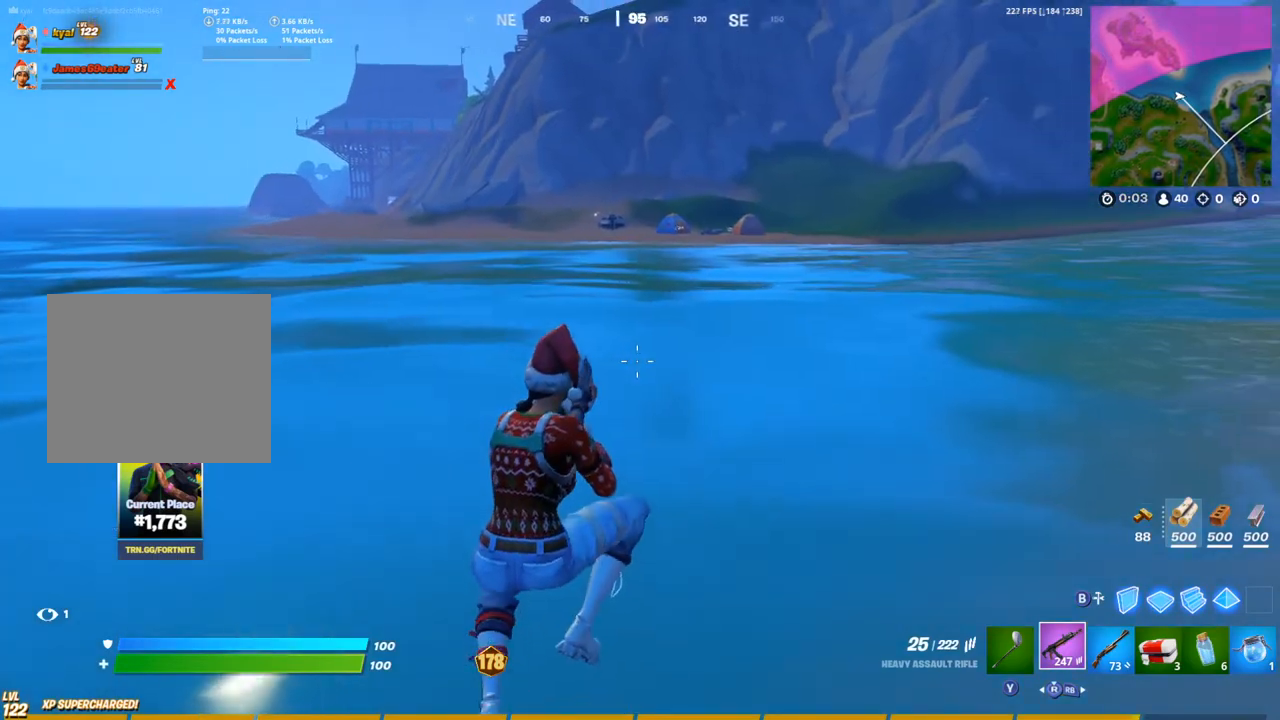
{"buttons": [], "left_stick": "right", "right_stick": "right", "events": [[483, "right_stick", "right"]]}
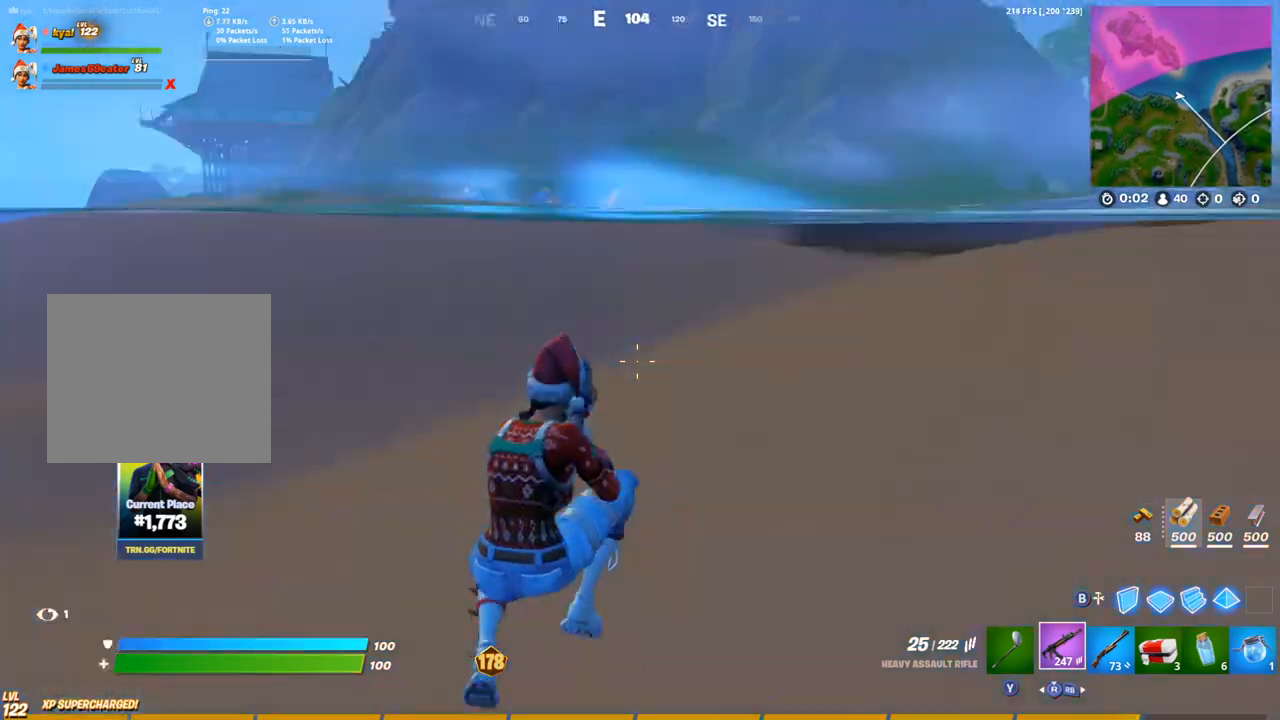
{"buttons": [], "left_stick": "up-right", "right_stick": "center", "events": [[167, "left_stick", "up-right"], [200, "right_stick", "center"]]}
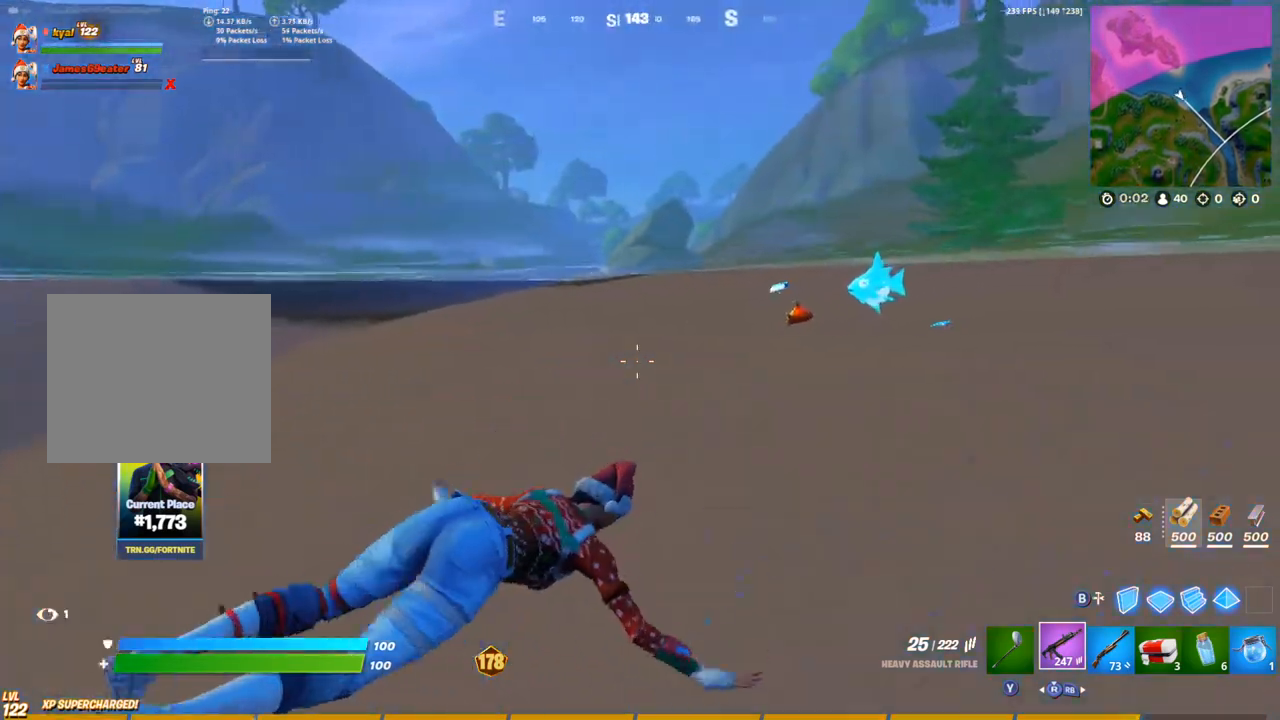
{"buttons": [], "left_stick": "up-right", "right_stick": "center", "events": [[117, "CROSS", "down"], [200, "right_stick", "left"], [350, "CROSS", "up"], [367, "right_stick", "center"]]}
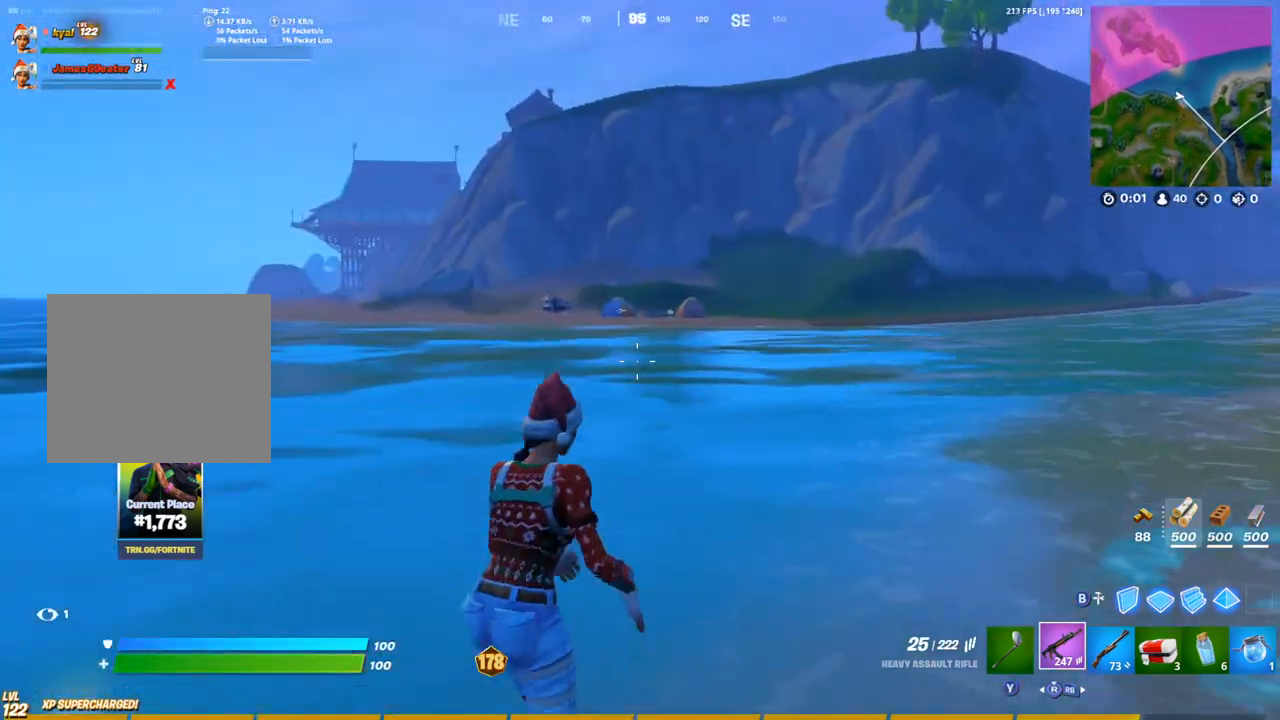
{"buttons": [], "left_stick": "up-right", "right_stick": "center", "events": []}
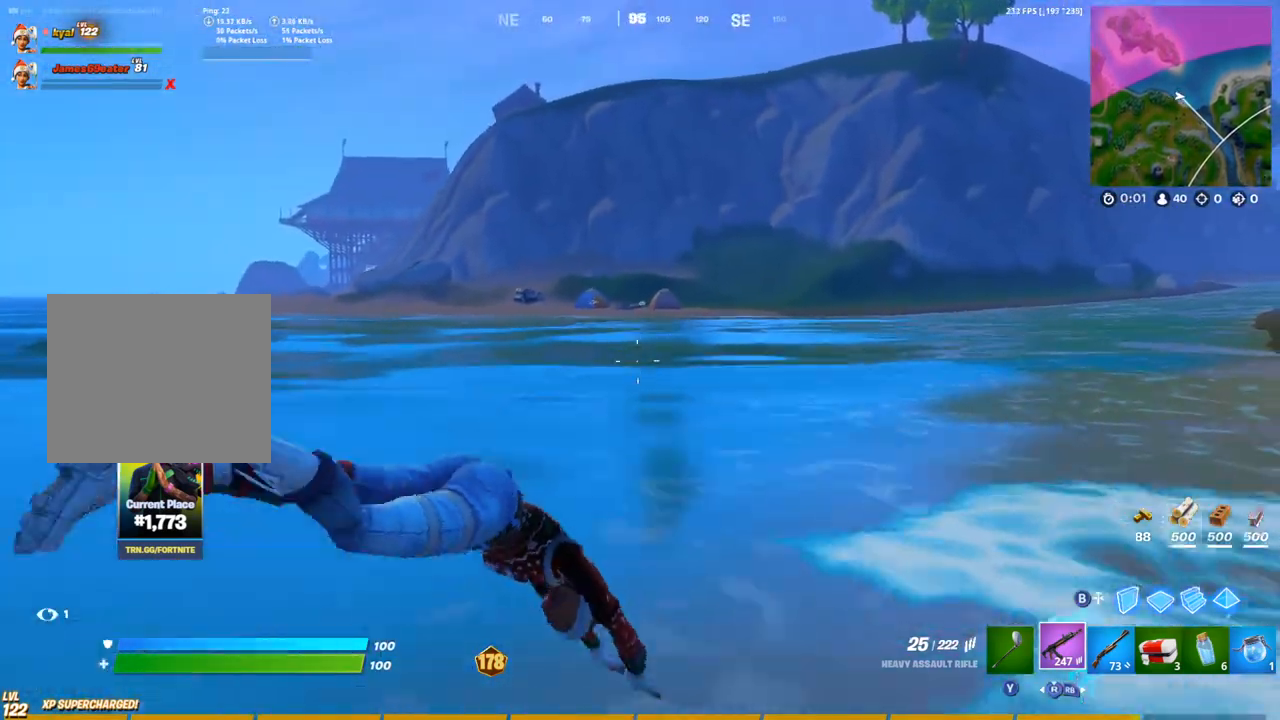
{"buttons": [], "left_stick": "up-right", "right_stick": "center", "events": [[350, "CROSS", "down"], [450, "CROSS", "up"]]}
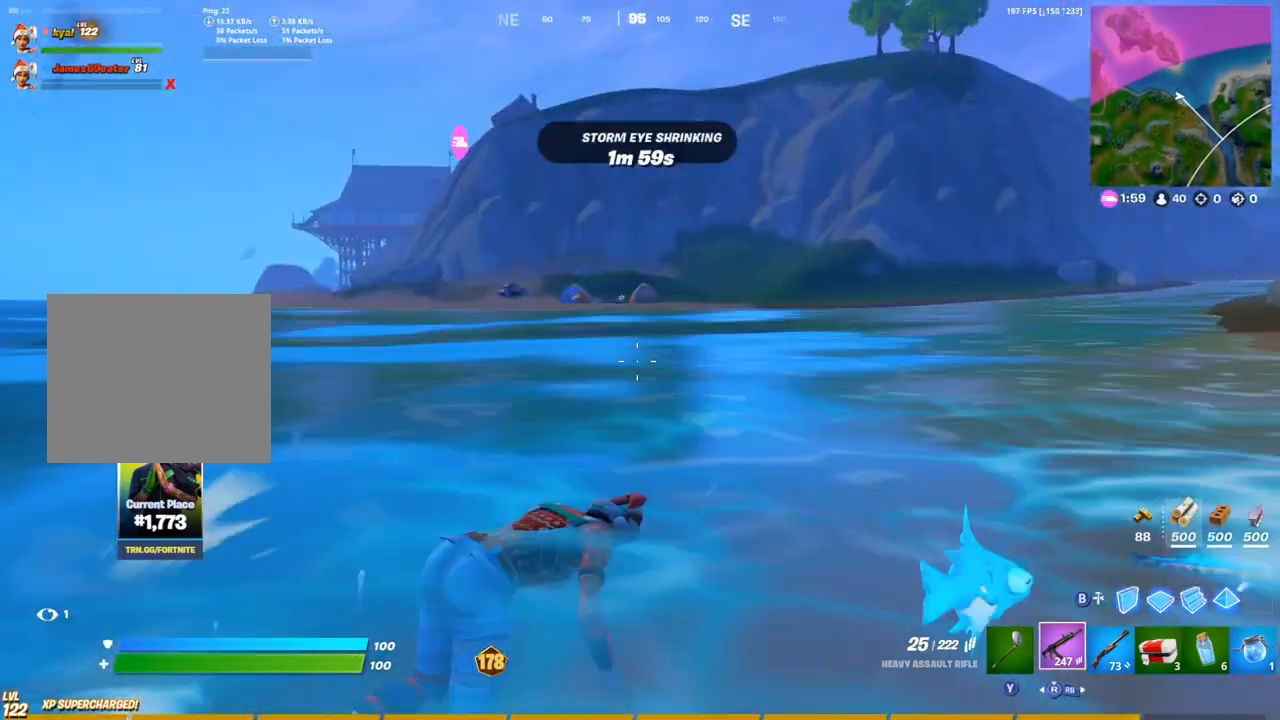
{"buttons": [], "left_stick": "up-right", "right_stick": "center", "events": []}
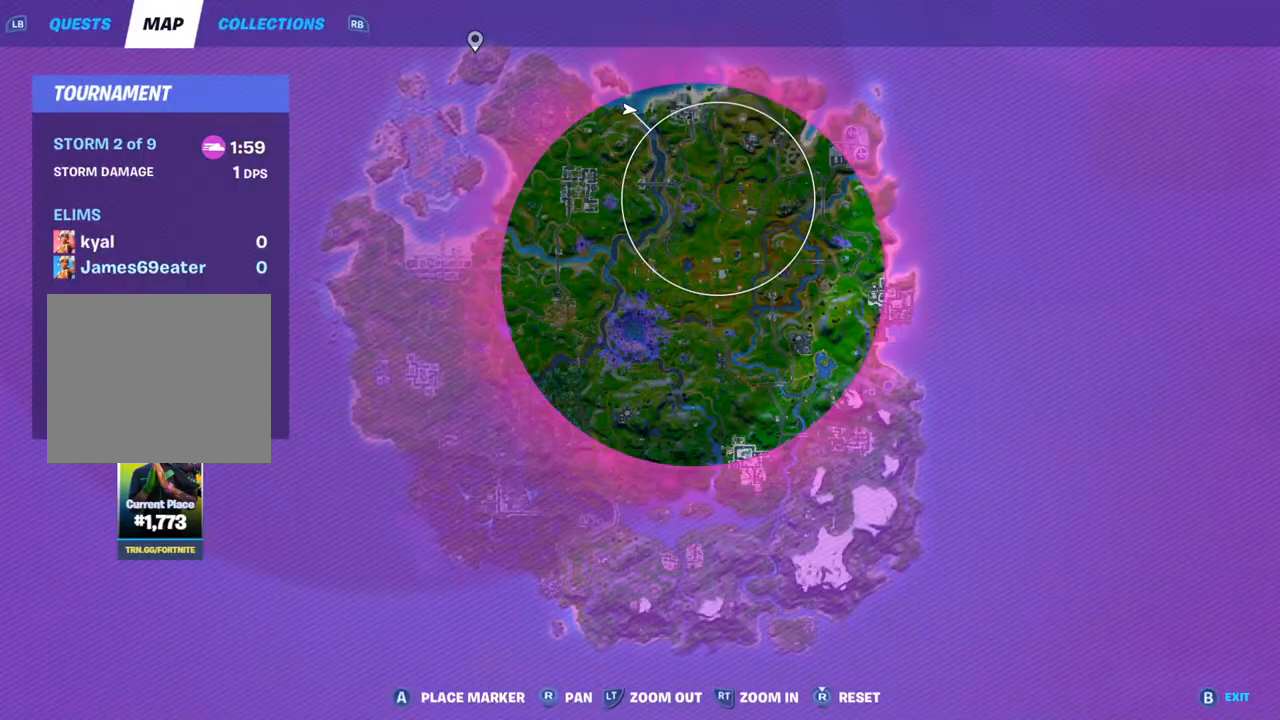
{"buttons": [], "left_stick": "up-right", "right_stick": "center", "events": [[33, "DPAD_UP", "down"], [100, "right_stick", "left"], [133, "DPAD_UP", "up"], [217, "right_stick", "center"]]}
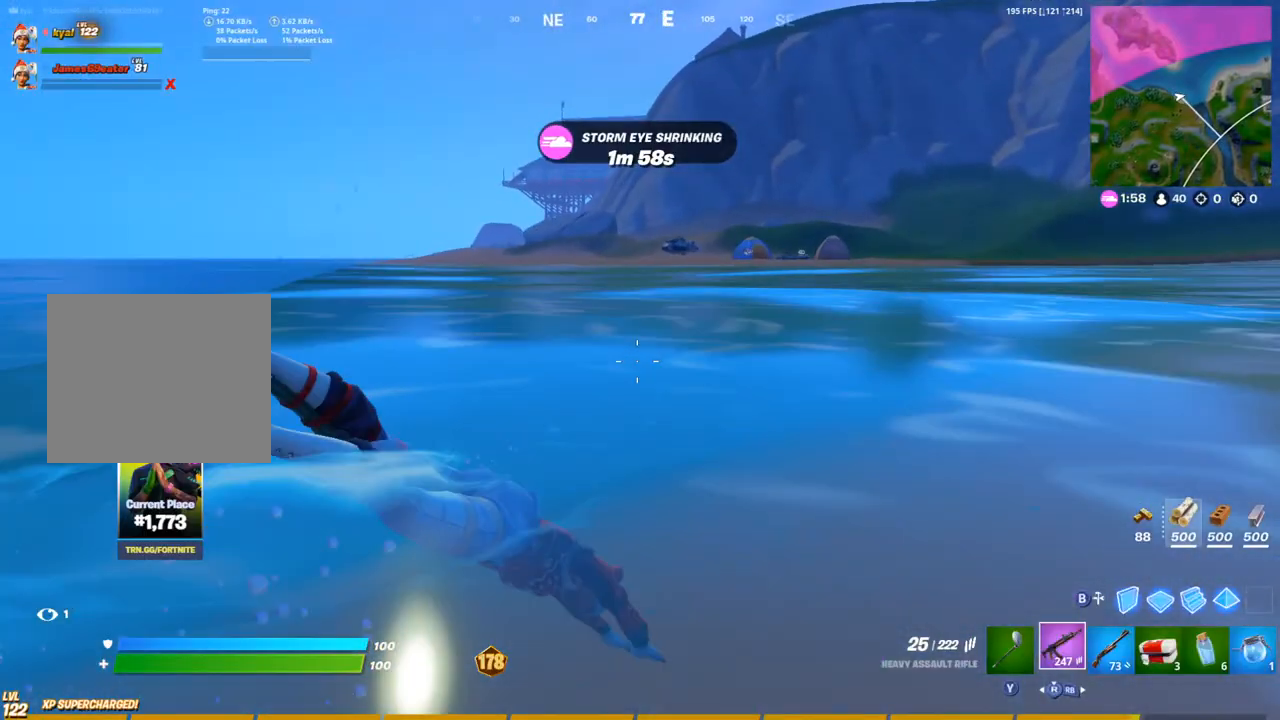
{"buttons": [], "left_stick": "up", "right_stick": "center", "events": [[283, "left_stick", "up"], [367, "CROSS", "down"], [467, "CROSS", "up"]]}
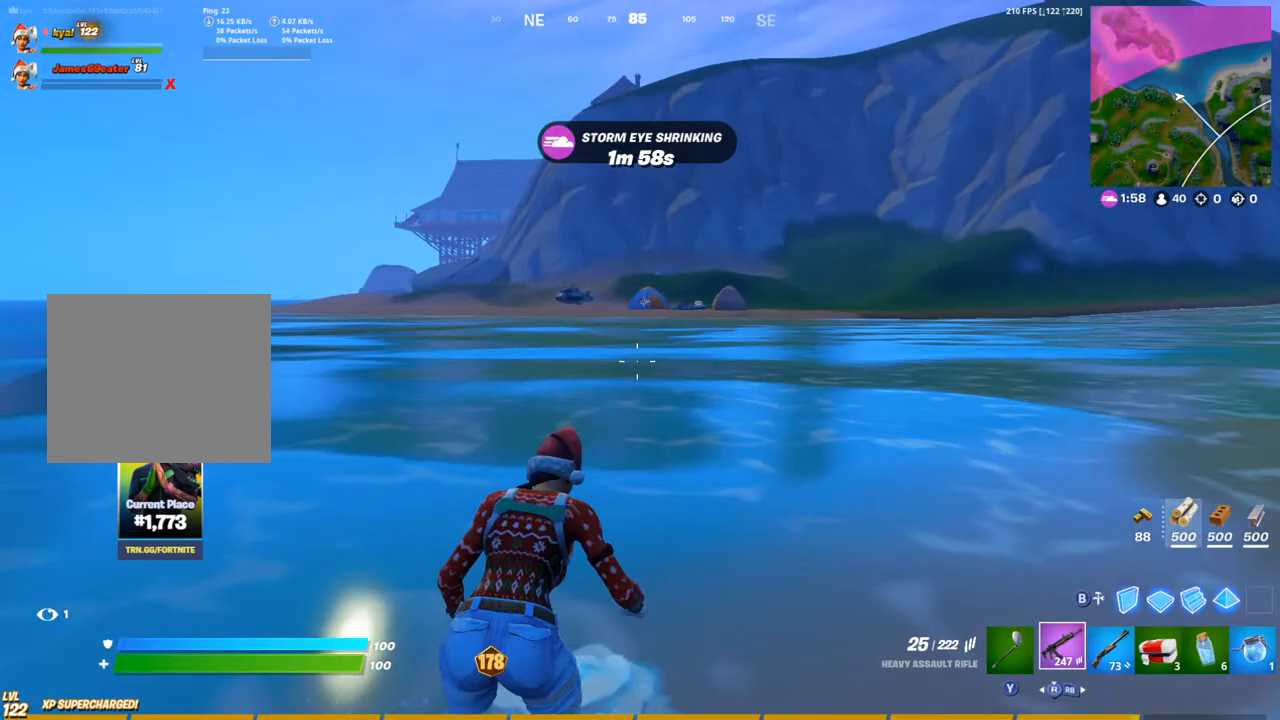
{"buttons": [], "left_stick": "up", "right_stick": "center"}
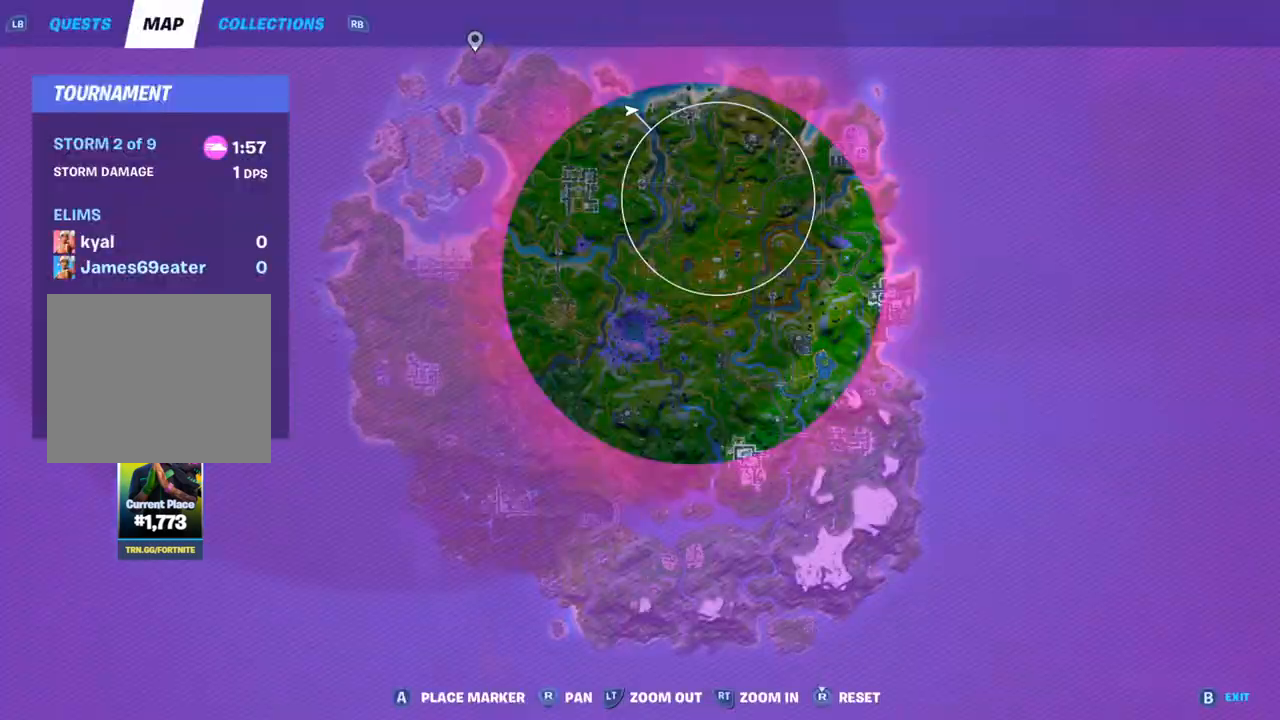
{"buttons": [], "left_stick": "up", "right_stick": "center"}
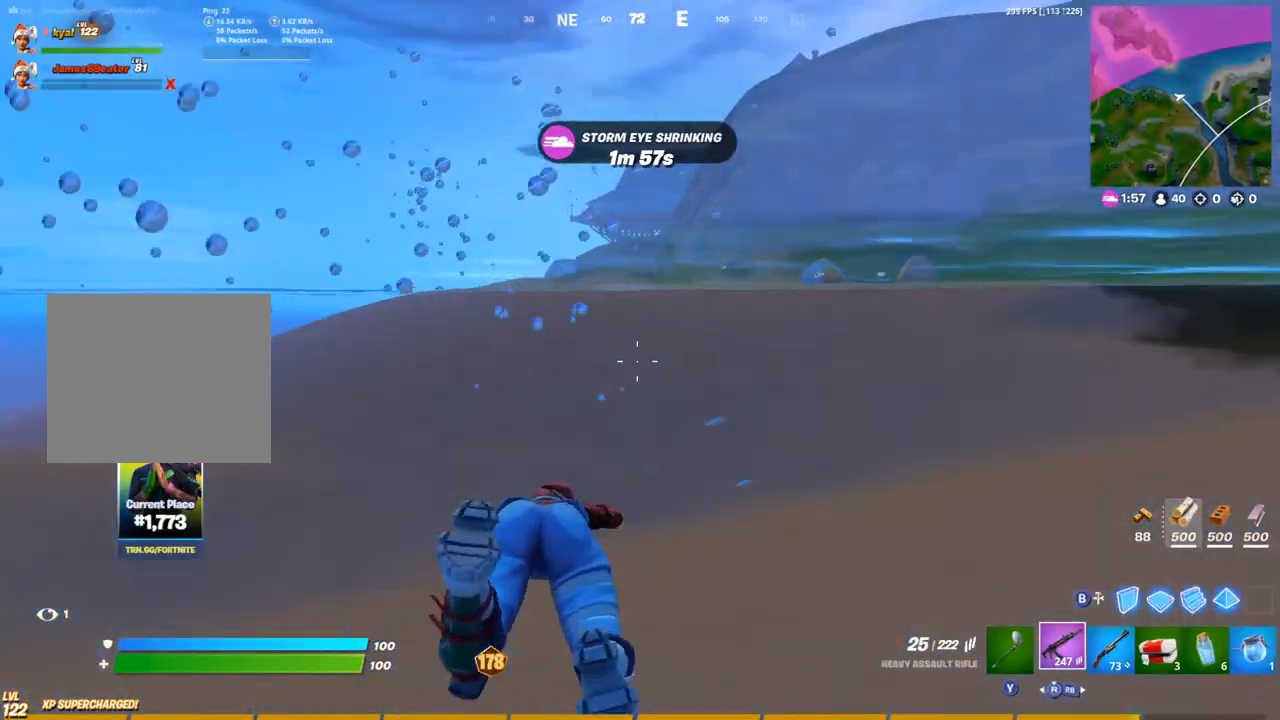
{"buttons": [], "left_stick": "up", "right_stick": "center", "events": [[83, "CROSS", "down"], [200, "CROSS", "up"]]}
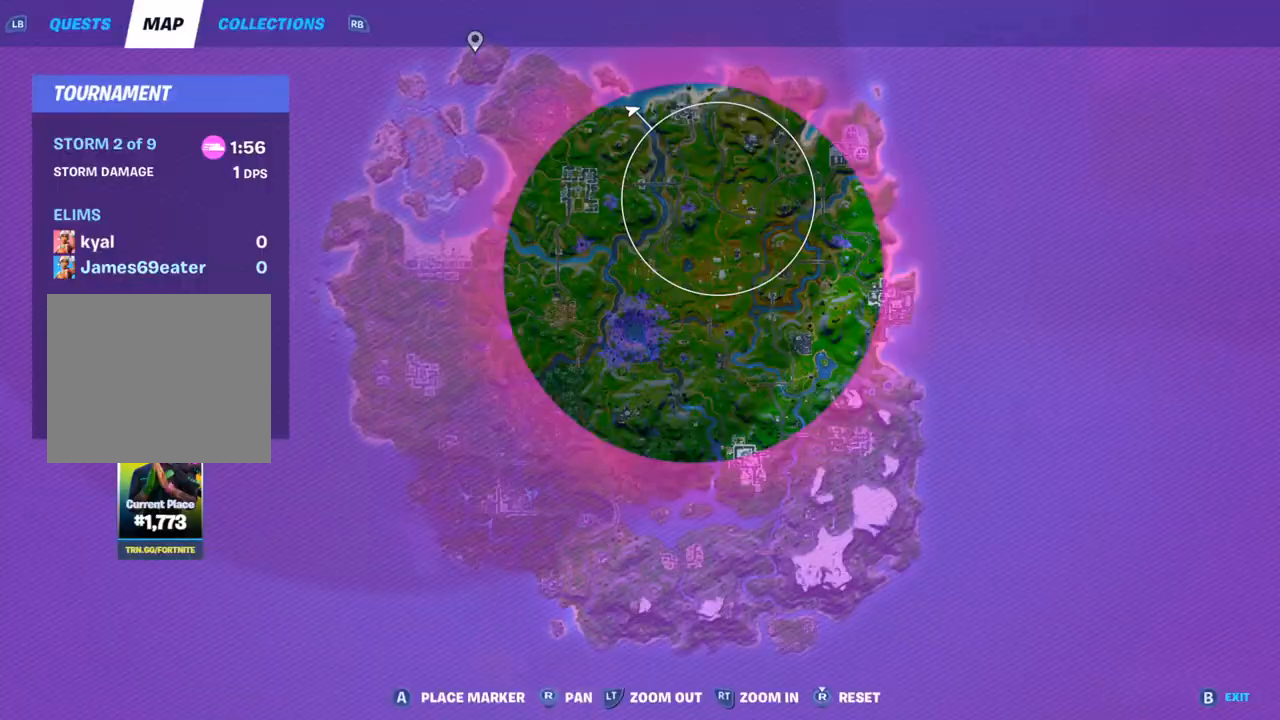
{"buttons": [], "left_stick": "up", "right_stick": "center", "events": [[100, "DPAD_UP", "down"], [317, "DPAD_UP", "up"]]}
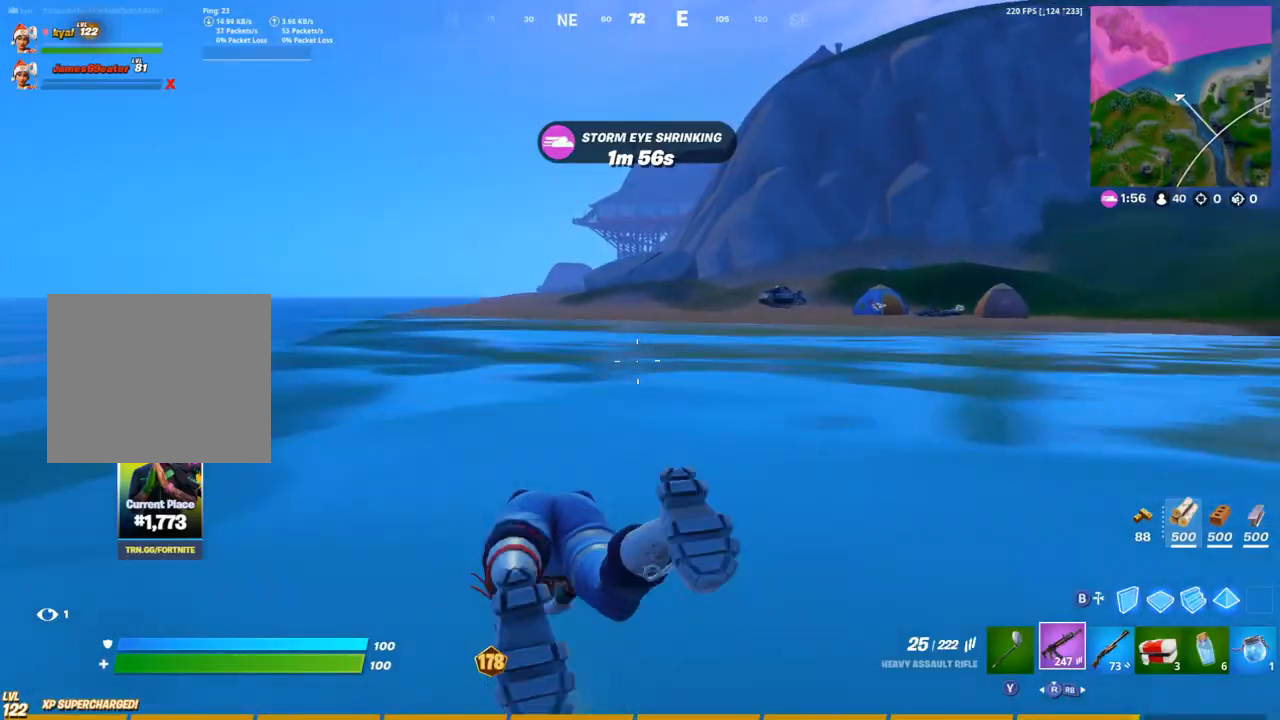
{"buttons": [], "left_stick": "up", "right_stick": "center", "events": [[67, "right_stick", "up-right"], [167, "right_stick", "center"], [350, "CROSS", "down"], [467, "CROSS", "up"]]}
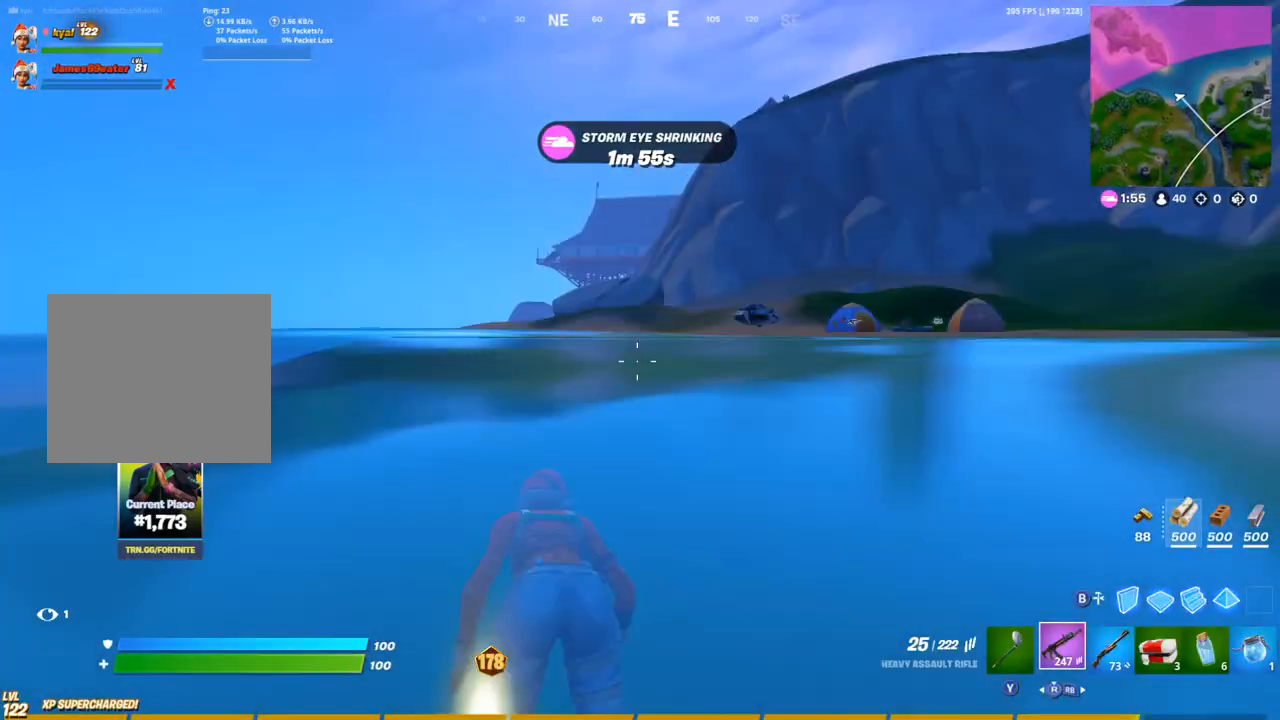
{"buttons": ["DPAD_UP"], "left_stick": "up", "right_stick": "center", "events": [[117, "DPAD_UP", "down"], [283, "DPAD_UP", "up"], [417, "DPAD_UP", "down"]]}
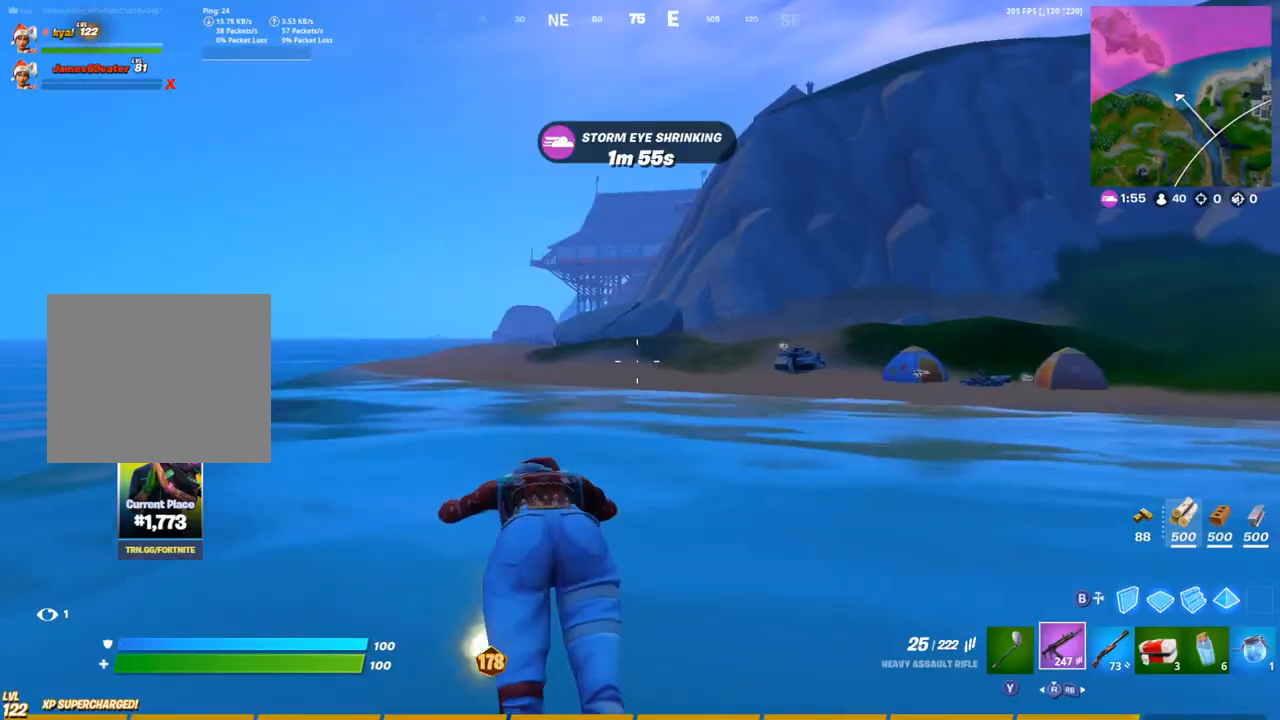
{"buttons": [], "left_stick": "up", "right_stick": "center", "events": [[50, "DPAD_UP", "up"], [67, "right_stick", "down"], [150, "right_stick", "center"]]}
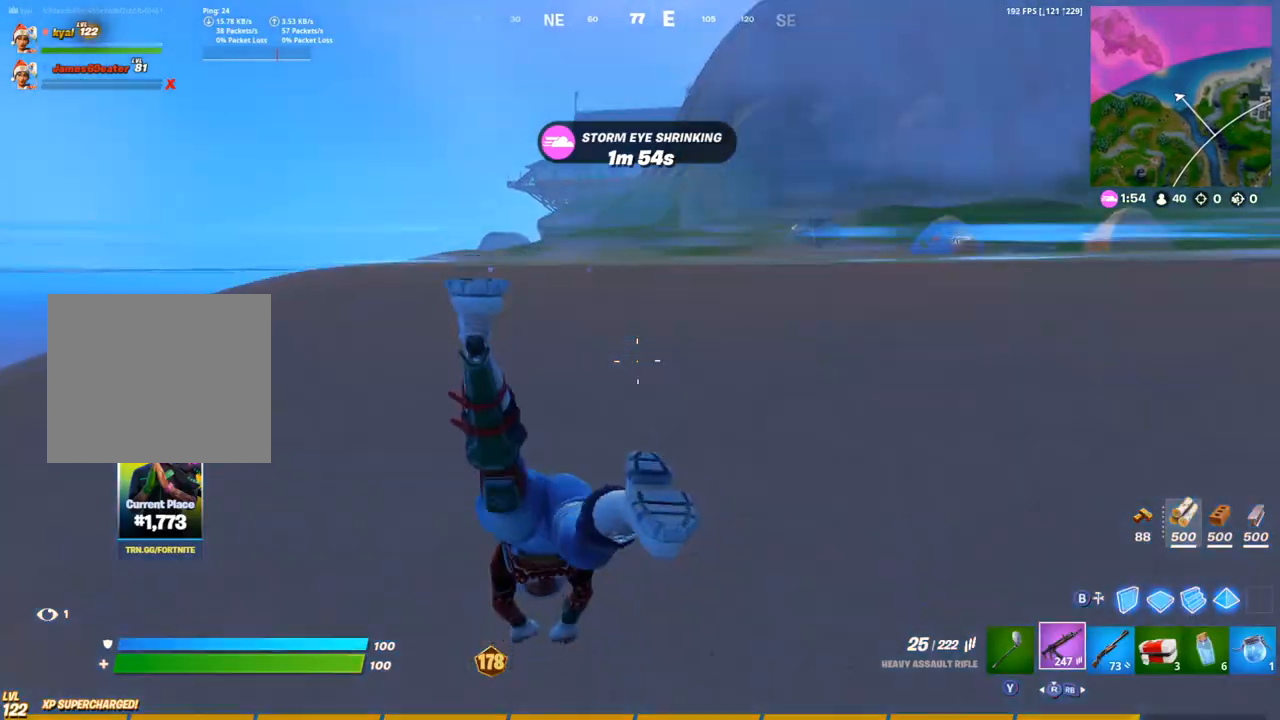
{"buttons": [], "left_stick": "up", "right_stick": "center", "events": [[133, "CROSS", "down"], [267, "CROSS", "up"], [333, "DPAD_UP", "down"], [450, "DPAD_UP", "up"]]}
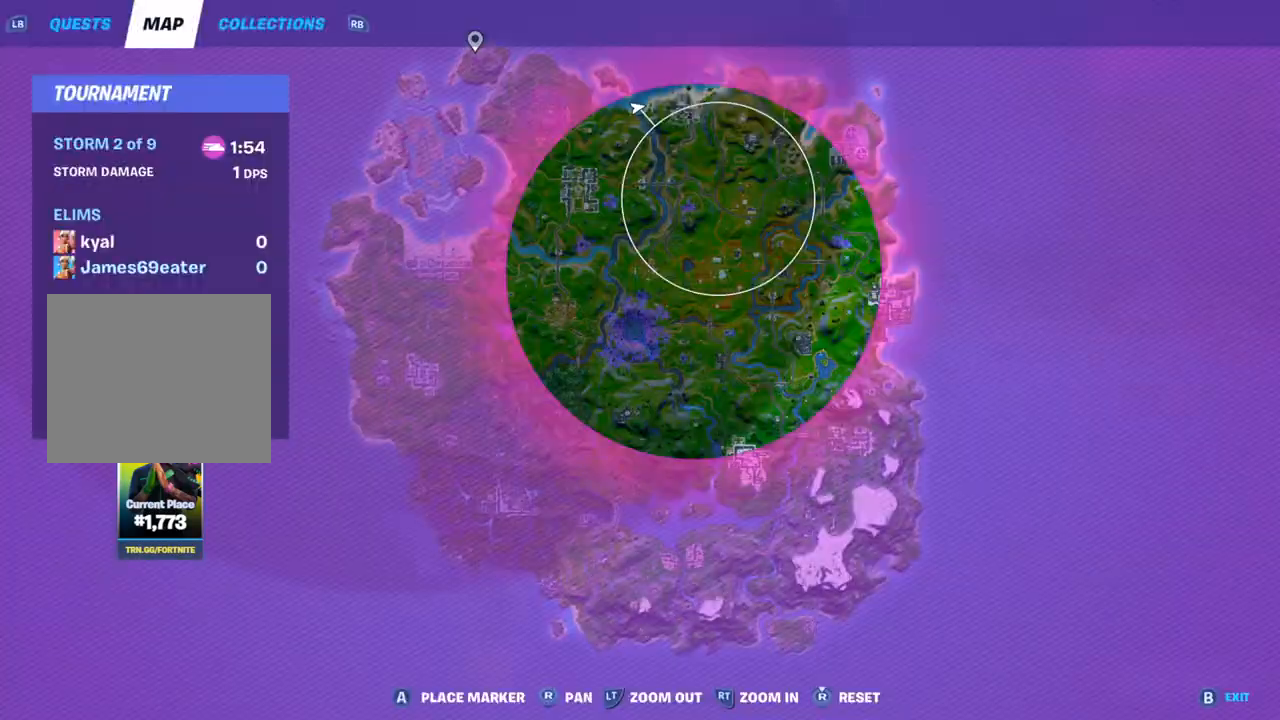
{"buttons": [], "left_stick": "up", "right_stick": "center", "events": [[67, "DPAD_UP", "down"], [183, "DPAD_UP", "up"]]}
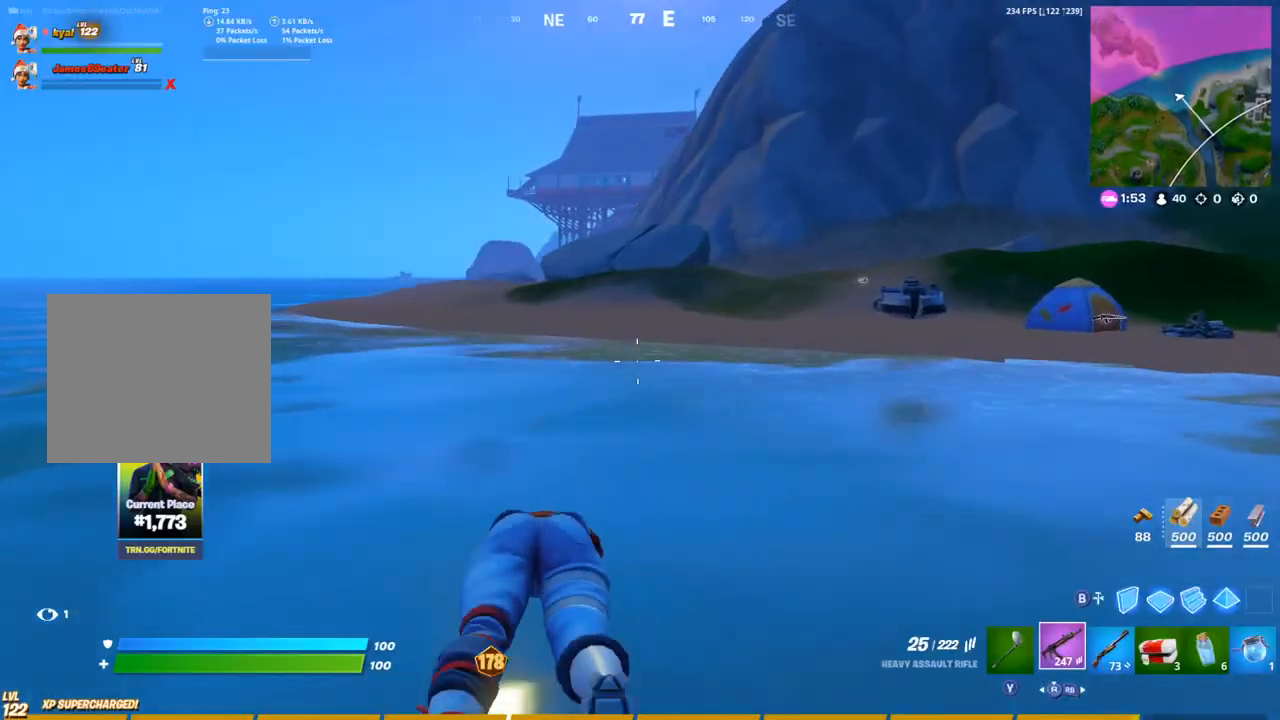
{"buttons": ["CROSS"], "left_stick": "up", "right_stick": "center", "events": [[417, "CROSS", "down"]]}
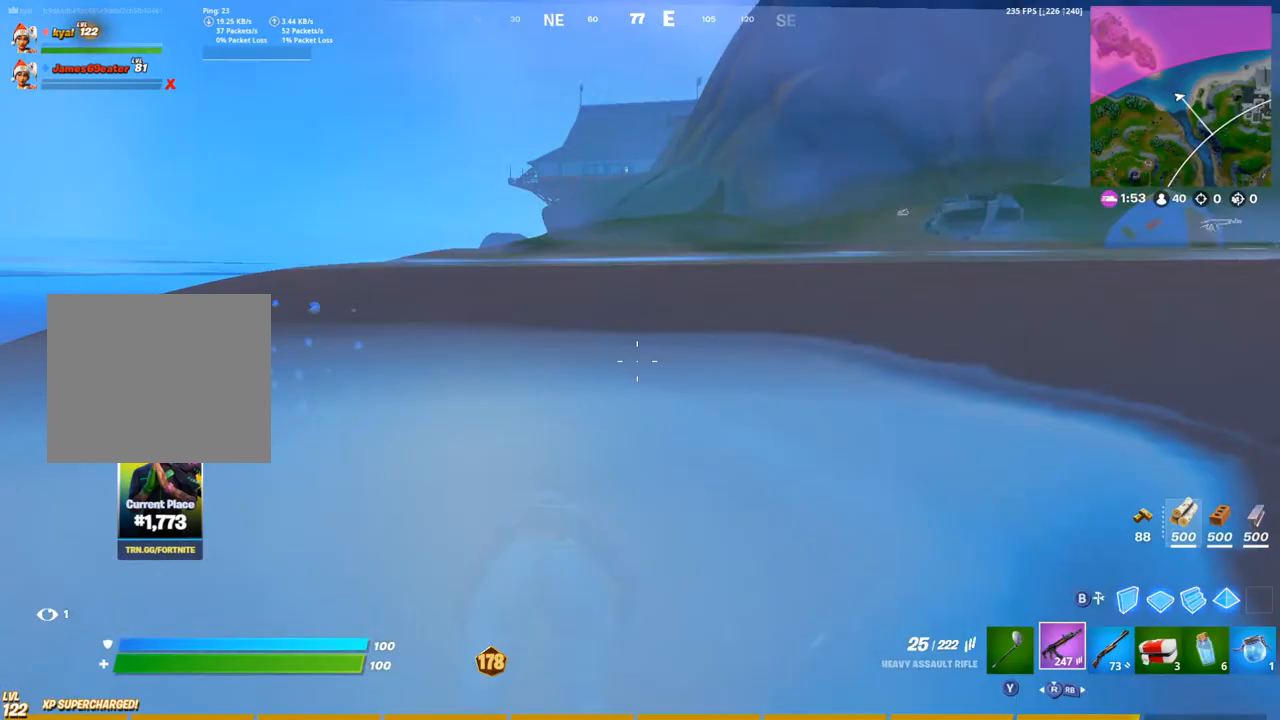
{"buttons": ["DPAD_UP"], "left_stick": "up", "right_stick": "center", "events": [[67, "CROSS", "up"], [250, "DPAD_UP", "down"], [367, "DPAD_UP", "up"], [450, "DPAD_UP", "down"]]}
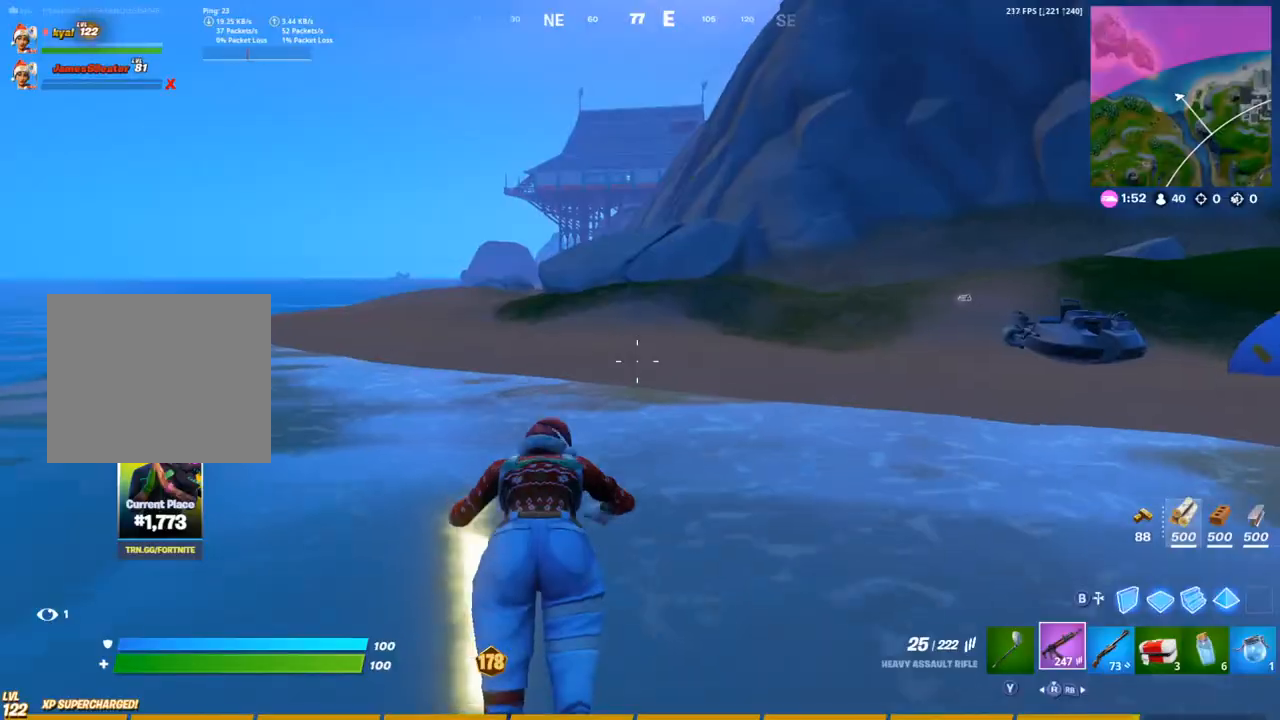
{"buttons": [], "left_stick": "up-left", "right_stick": "center", "events": [[83, "DPAD_UP", "up"], [283, "left_stick", "up-left"]]}
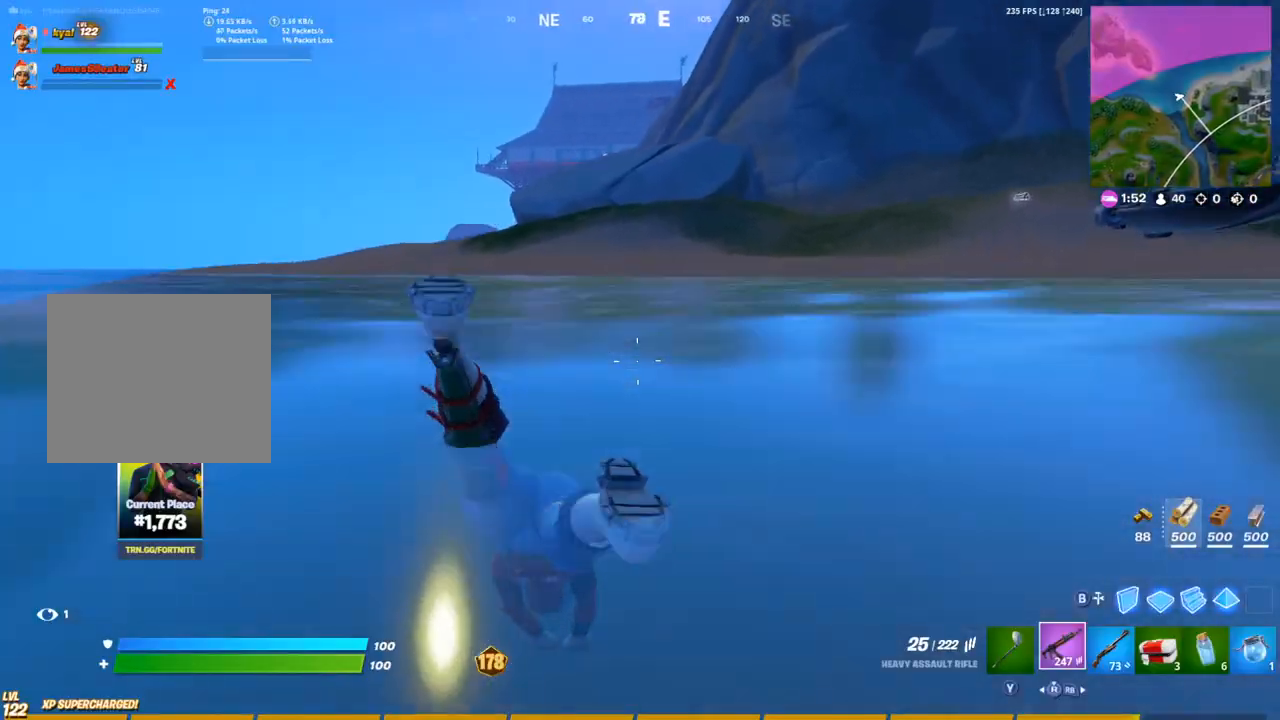
{"buttons": [], "left_stick": "up-left", "right_stick": "center", "events": [[167, "CROSS", "down"], [317, "CROSS", "up"]]}
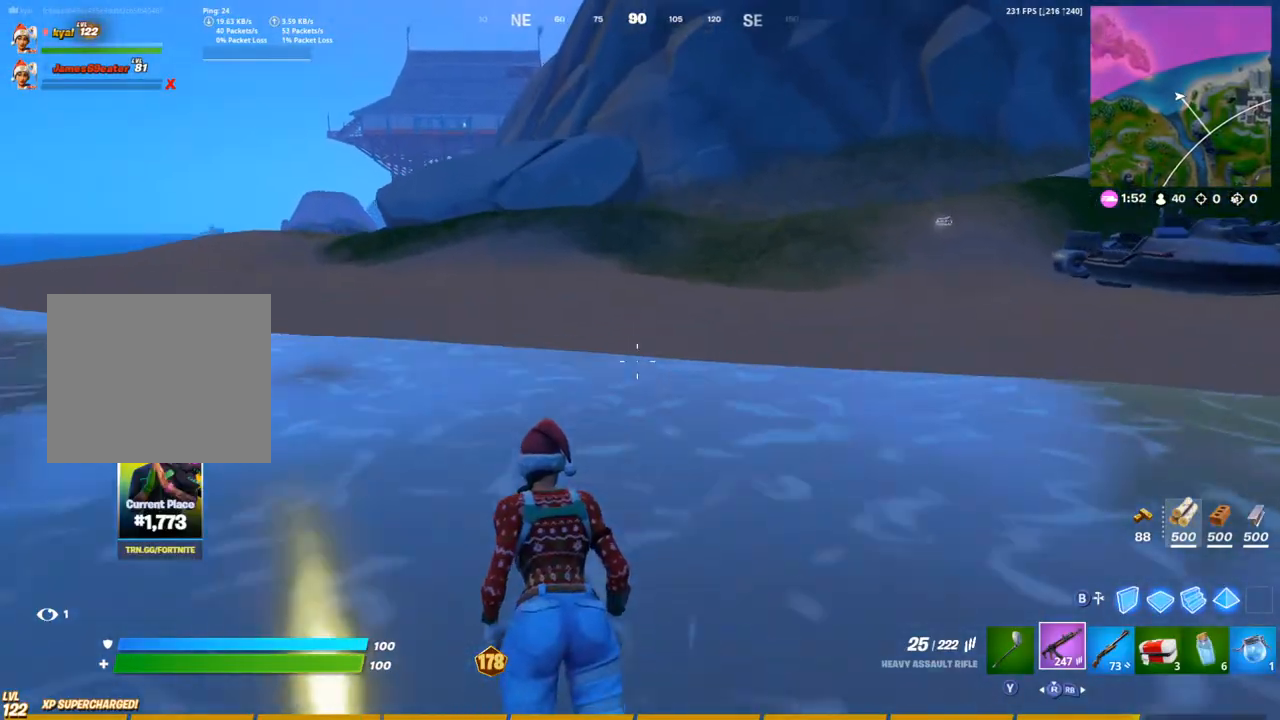
{"buttons": [], "left_stick": "up-left", "right_stick": "center", "events": []}
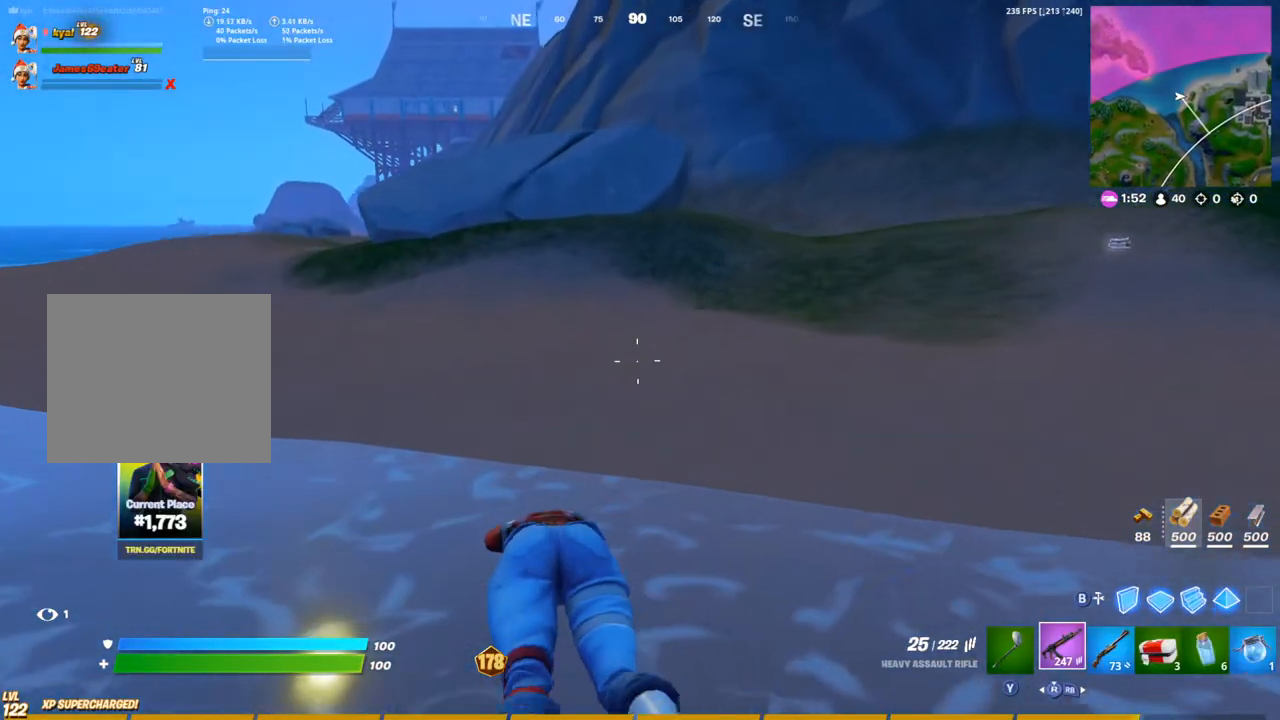
{"buttons": [], "left_stick": "up-left", "right_stick": "right", "events": [[283, "CROSS", "down"], [383, "CROSS", "up"], [450, "right_stick", "right"]]}
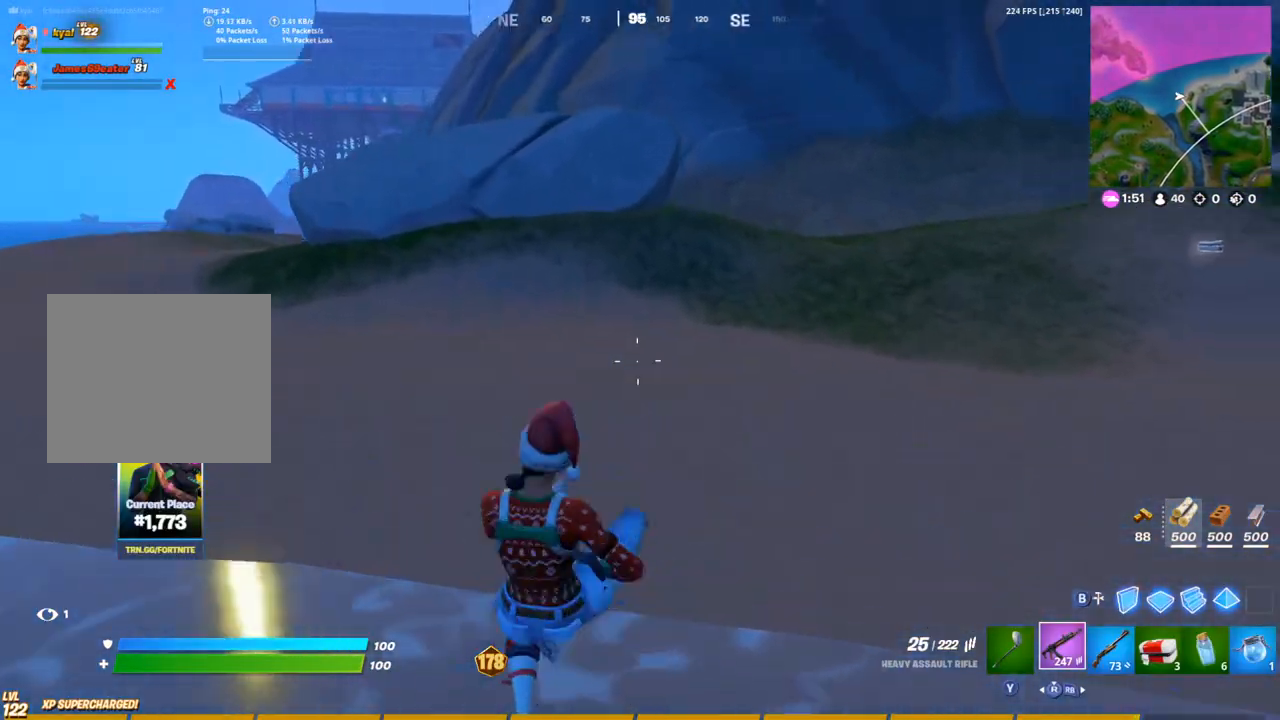
{"buttons": [], "left_stick": "up-left", "right_stick": "center", "events": [[33, "right_stick", "center"]]}
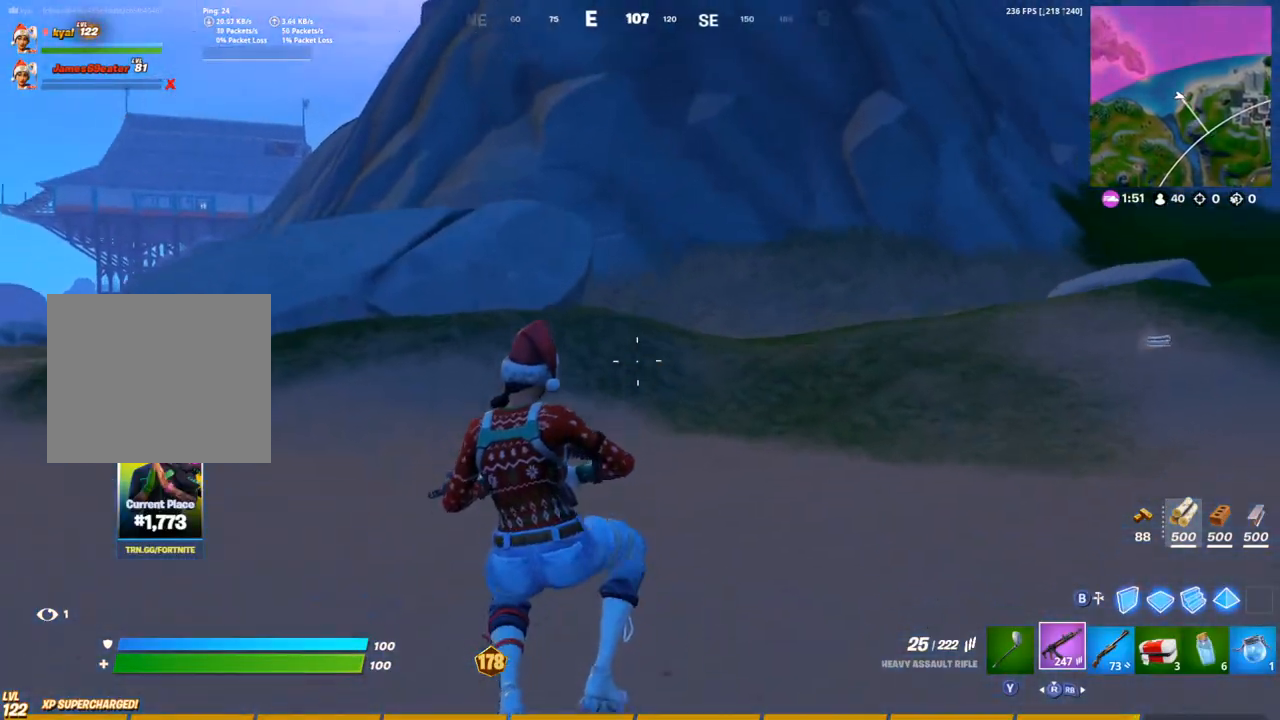
{"buttons": [], "left_stick": "up-left", "right_stick": "center", "events": [[367, "CROSS", "down"], [467, "CROSS", "up"]]}